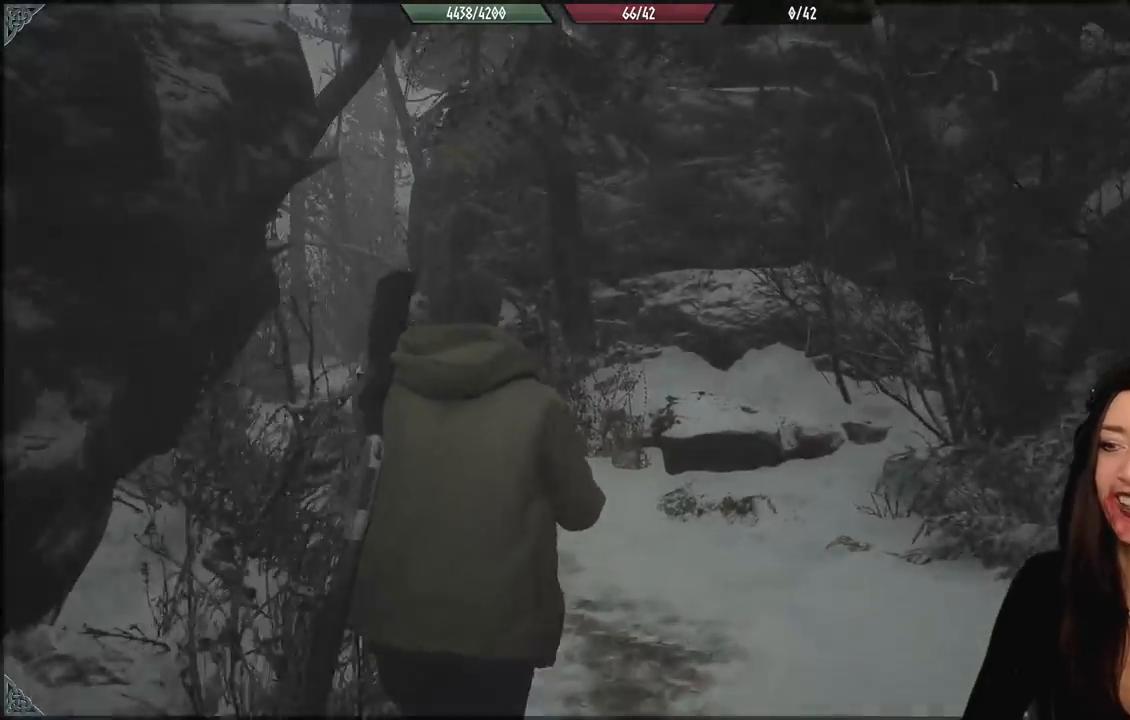
Gameplay with a controller (Xbox layout); each line is a JSON object with the inputs held at the frame after it. "events" lists button and stick changes between this image and that frame as [ms after this image, input, new state], when the widget could be followed in between. Not read: Z.
{"buttons": [], "left_stick": "up", "right_stick": "center", "events": [[33, "right_stick", "down-left"], [367, "right_stick", "center"]]}
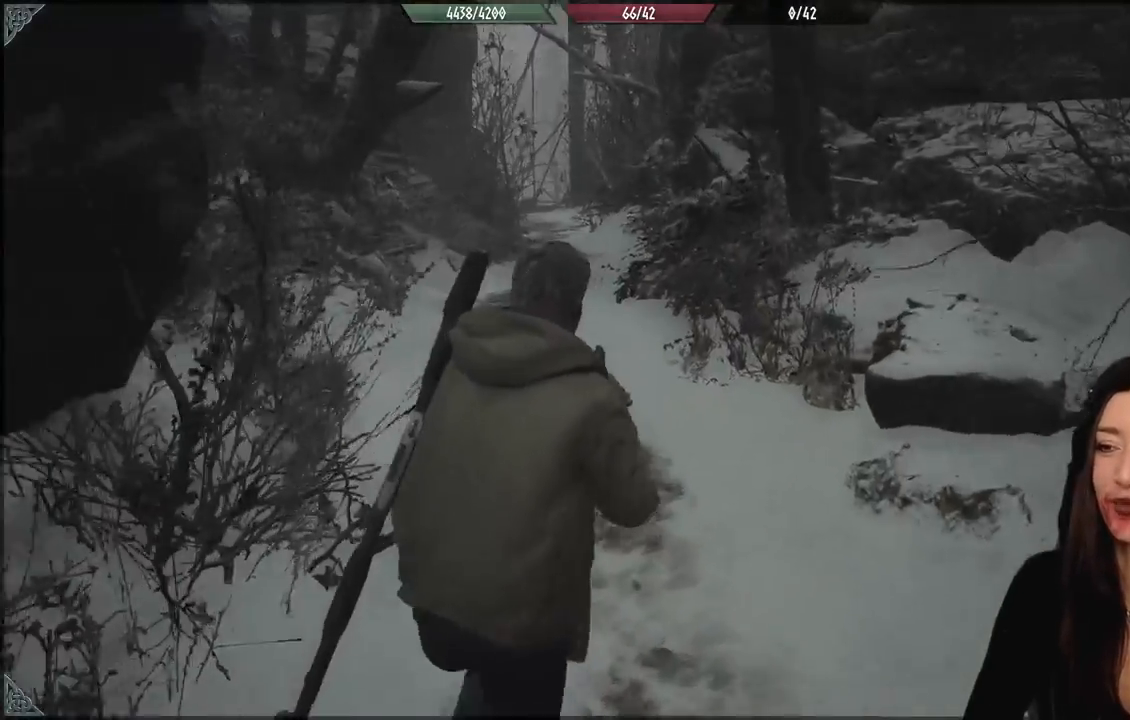
{"buttons": [], "left_stick": "up", "right_stick": "center", "events": [[67, "right_stick", "left"], [350, "right_stick", "center"]]}
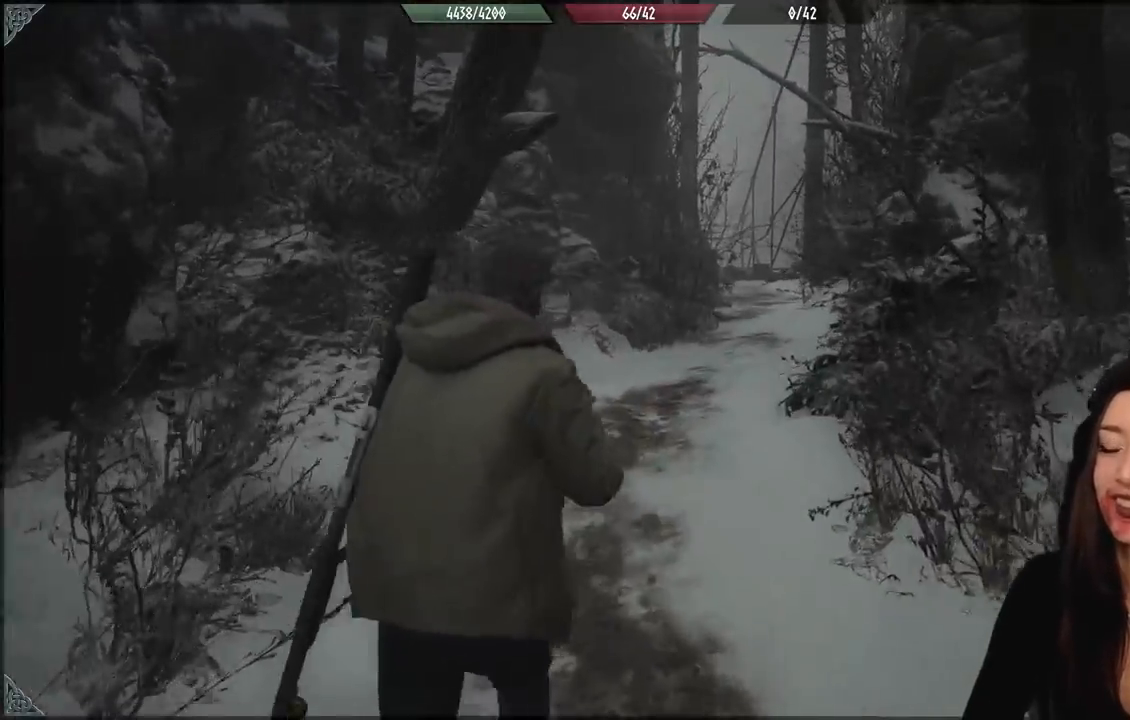
{"buttons": [], "left_stick": "up", "right_stick": "center", "events": [[67, "right_stick", "up-right"], [200, "right_stick", "center"]]}
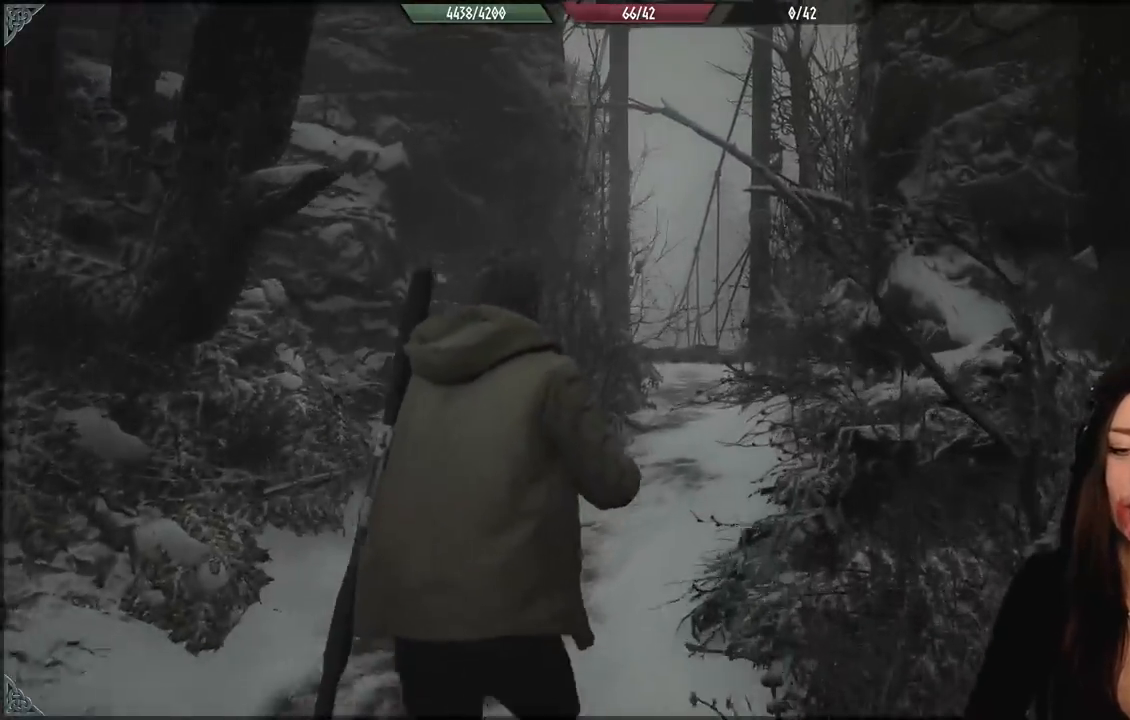
{"buttons": [], "left_stick": "up", "right_stick": "center", "events": [[133, "right_stick", "down-right"], [317, "right_stick", "center"]]}
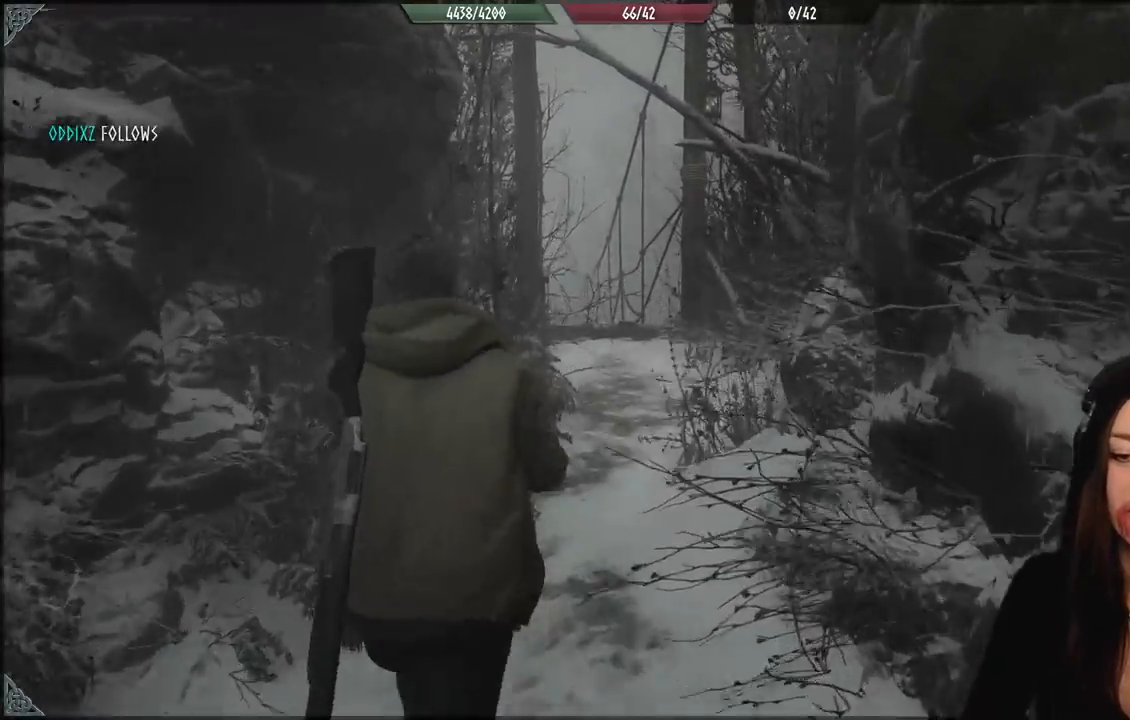
{"buttons": [], "left_stick": "up", "right_stick": "down-left", "events": [[350, "right_stick", "down-left"]]}